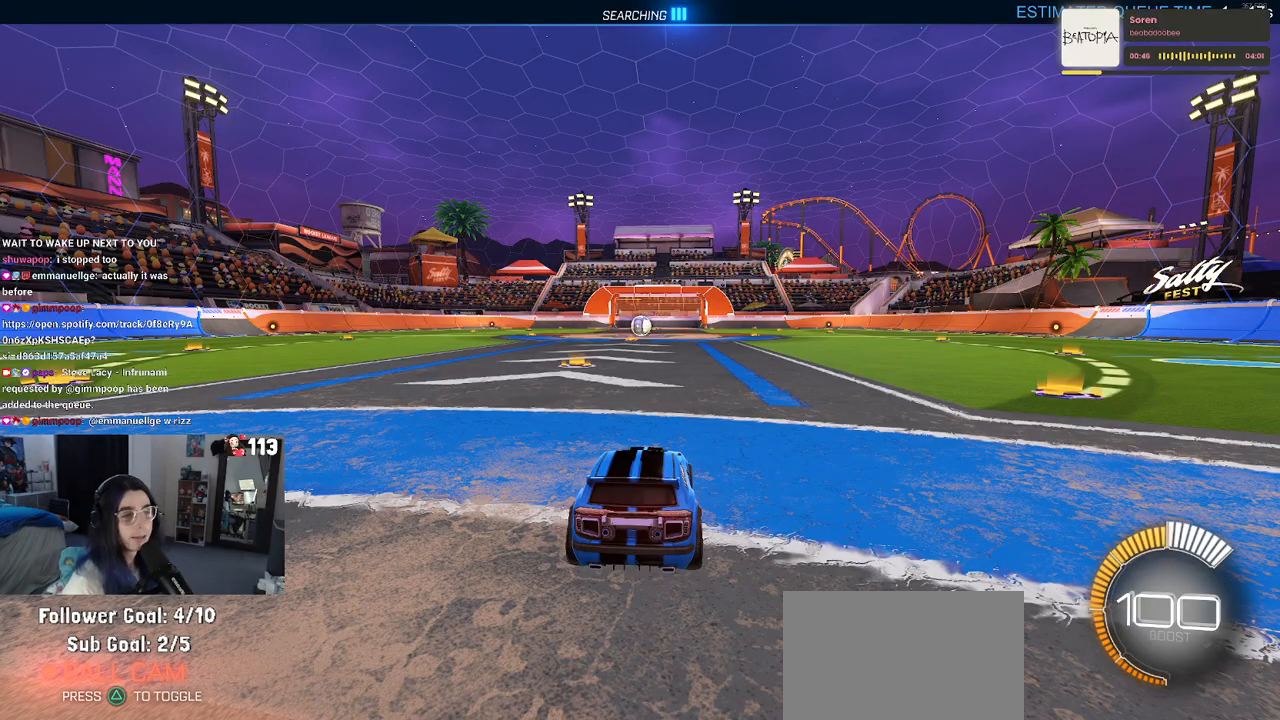
Gameplay with a controller (PlayStation layout); each line is a JSON object with the inputs held at the frame after it. "events" lists button and stick changes between this image and that frame as [ms after this image, input, new state], when the widget could be followed in between.
{"buttons": ["R2"], "left_stick": "center", "right_stick": "center", "events": [[400, "R2", "down"]]}
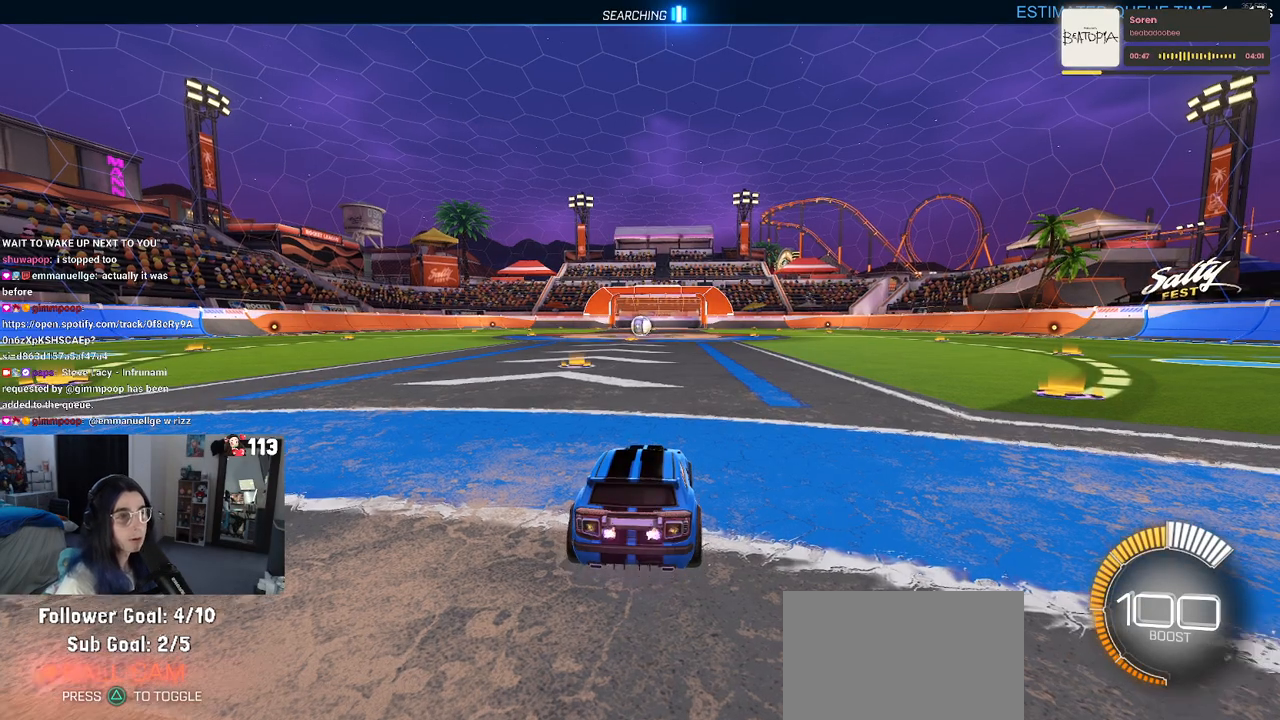
{"buttons": ["R2"], "left_stick": "center", "right_stick": "center", "events": [[200, "left_stick", "left"], [317, "TRIANGLE", "down"], [433, "TRIANGLE", "up"], [433, "left_stick", "center"]]}
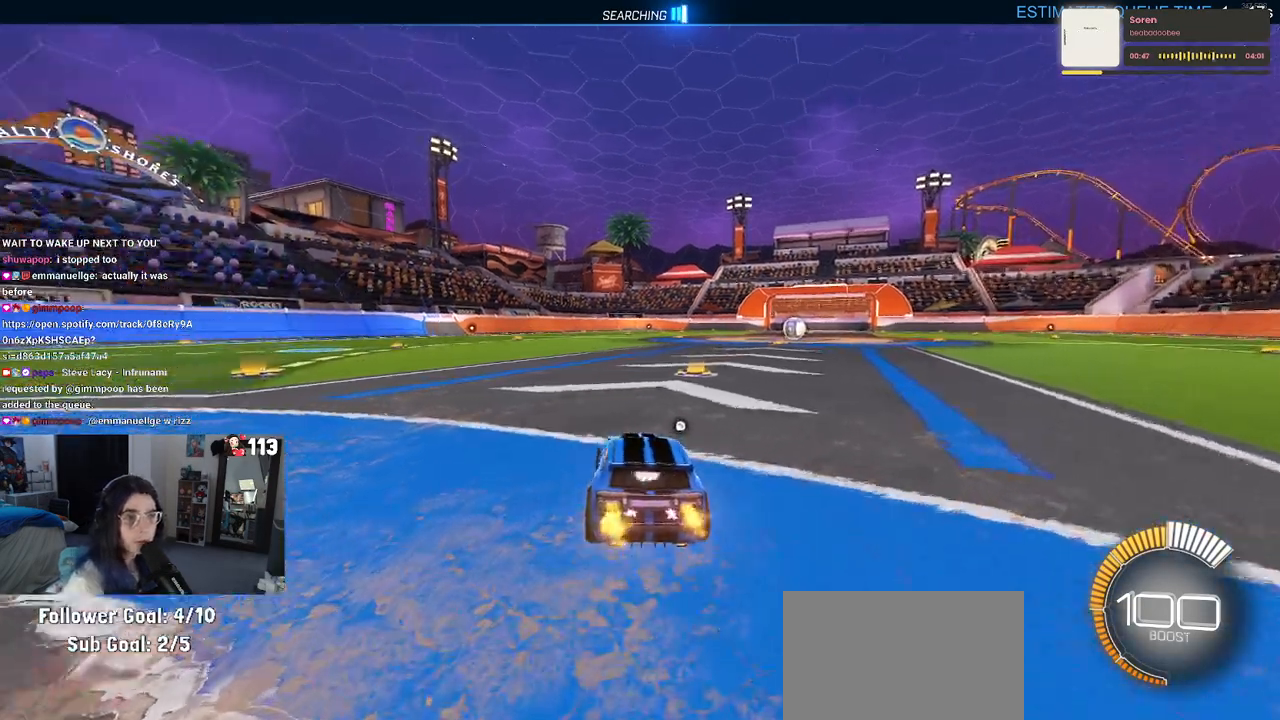
{"buttons": [], "left_stick": "right", "right_stick": "center", "events": [[150, "DPAD_UP", "down"], [150, "R2", "up"], [200, "DPAD_UP", "up"], [500, "left_stick", "right"]]}
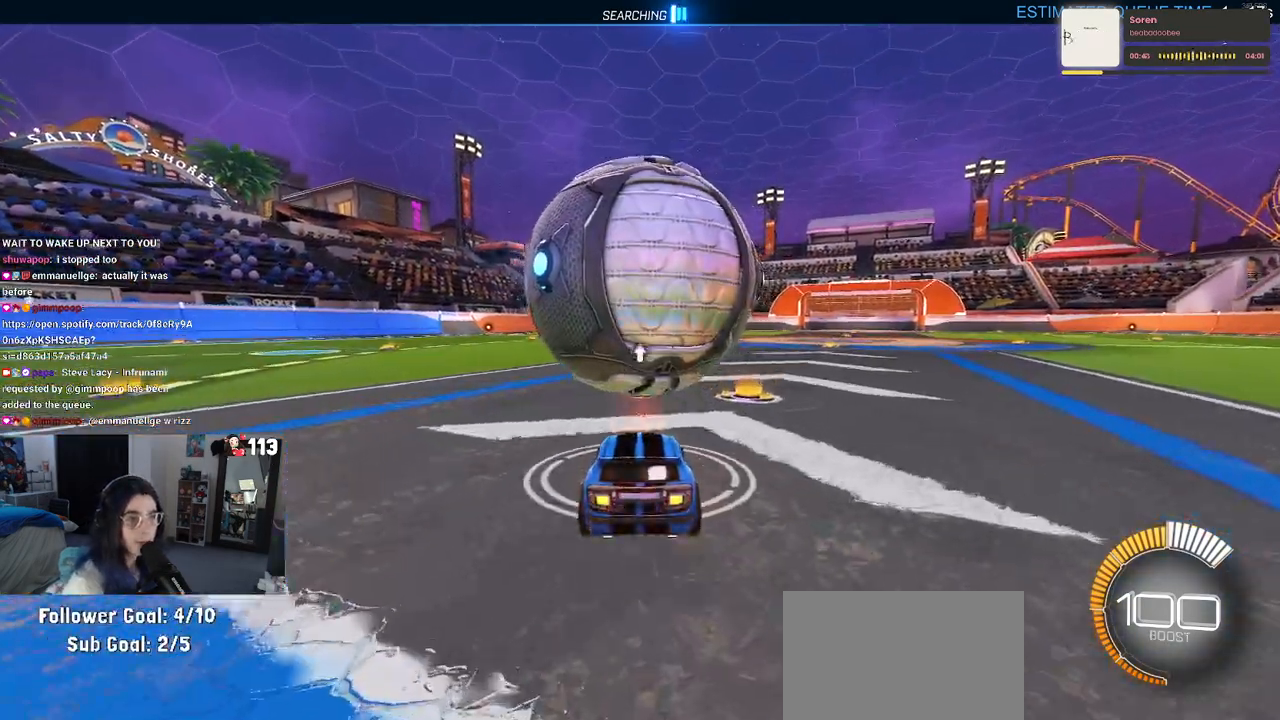
{"buttons": ["R1", "R2"], "left_stick": "left", "right_stick": "center", "events": [[50, "R2", "down"], [167, "left_stick", "center"], [400, "R1", "down"], [433, "left_stick", "left"]]}
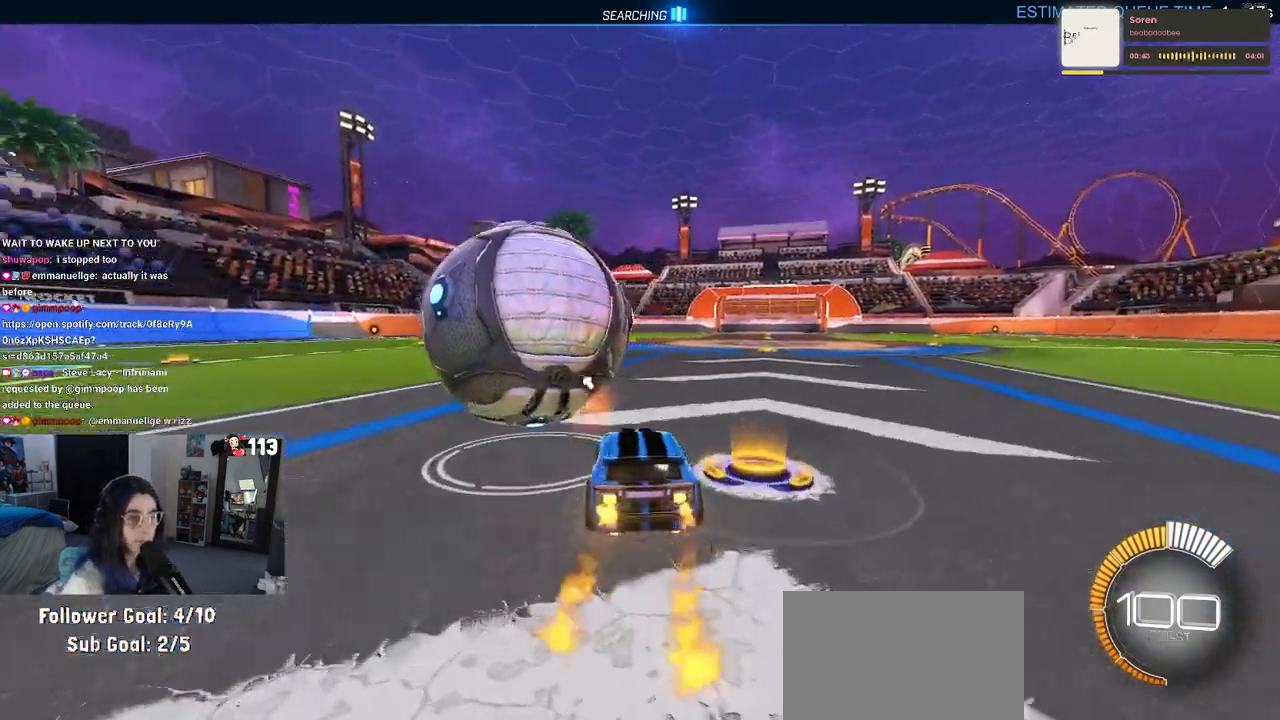
{"buttons": ["R1", "R2"], "left_stick": "center", "right_stick": "center", "events": [[217, "left_stick", "center"]]}
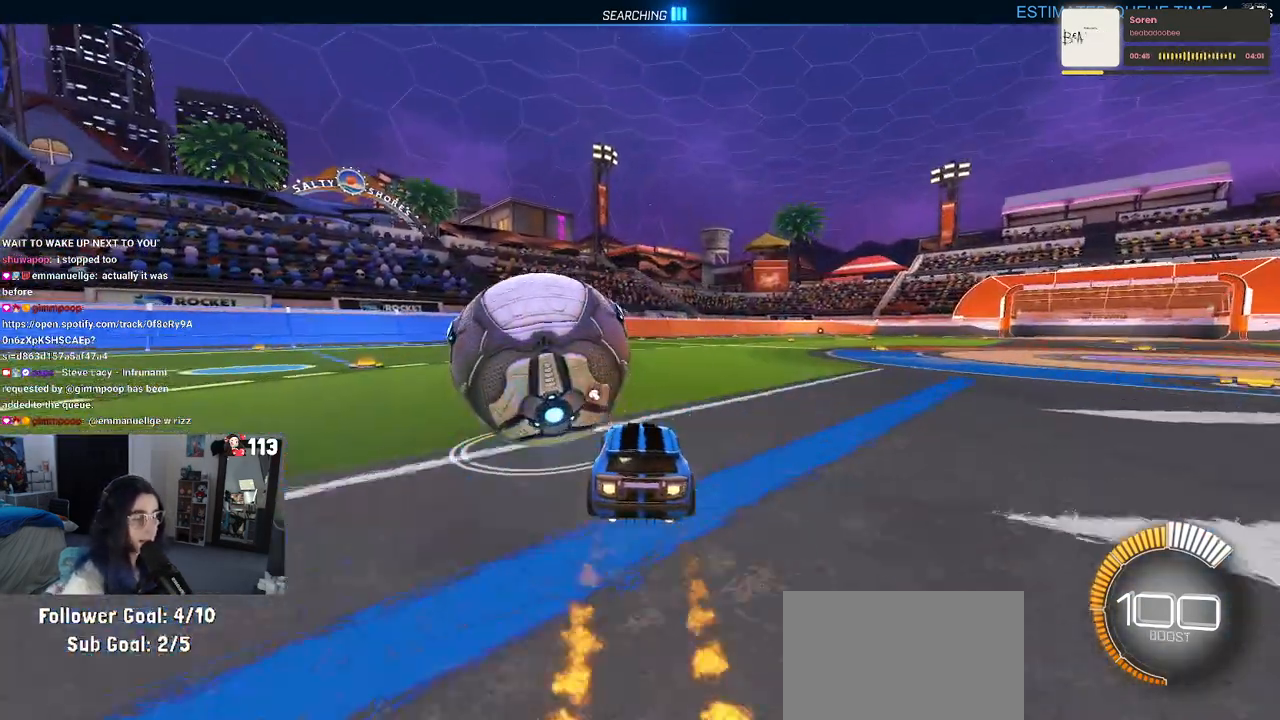
{"buttons": [], "left_stick": "left", "right_stick": "center", "events": [[167, "left_stick", "left"], [417, "R1", "up"], [467, "R2", "up"]]}
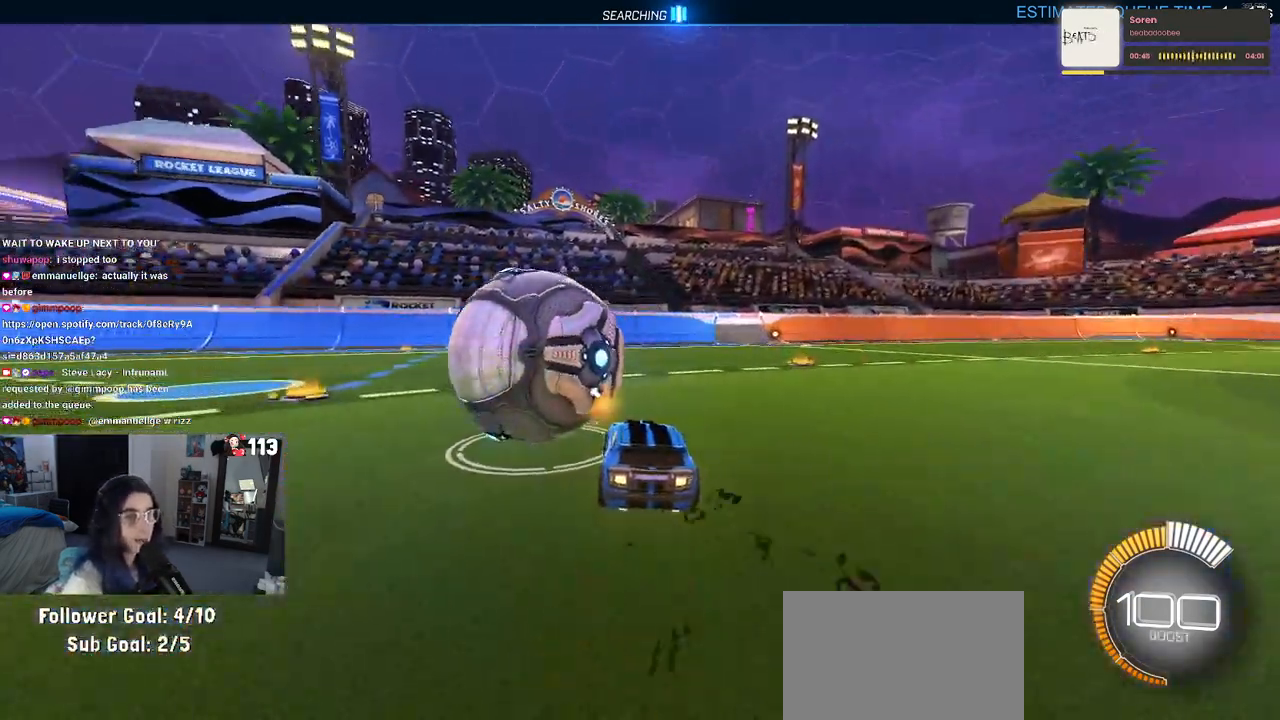
{"buttons": ["R1", "R2"], "left_stick": "center", "right_stick": "center", "events": [[33, "left_stick", "center"], [100, "L2", "down"], [267, "L2", "up"], [300, "R2", "down"], [367, "TRIANGLE", "down"], [483, "R1", "down"], [483, "TRIANGLE", "up"]]}
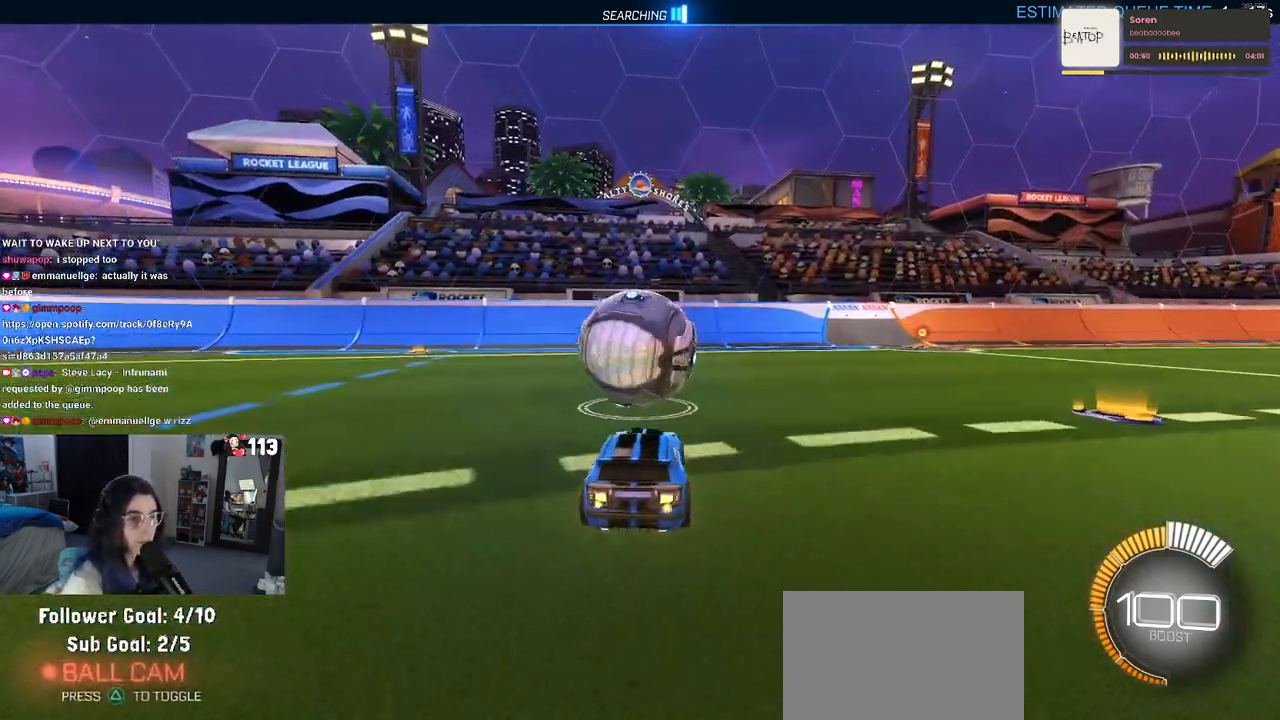
{"buttons": ["R2"], "left_stick": "center", "right_stick": "center", "events": [[283, "R1", "up"]]}
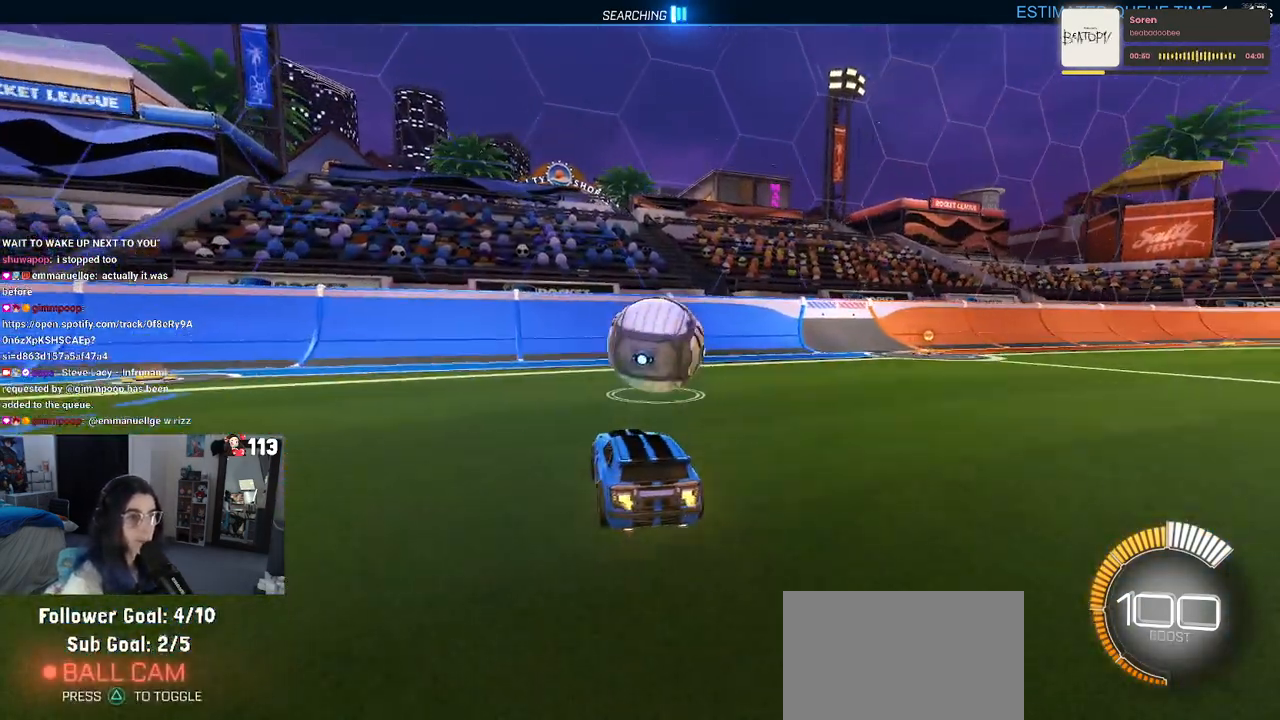
{"buttons": ["R2"], "left_stick": "center", "right_stick": "center", "events": [[100, "left_stick", "right"], [250, "left_stick", "center"], [383, "left_stick", "left"], [483, "left_stick", "center"]]}
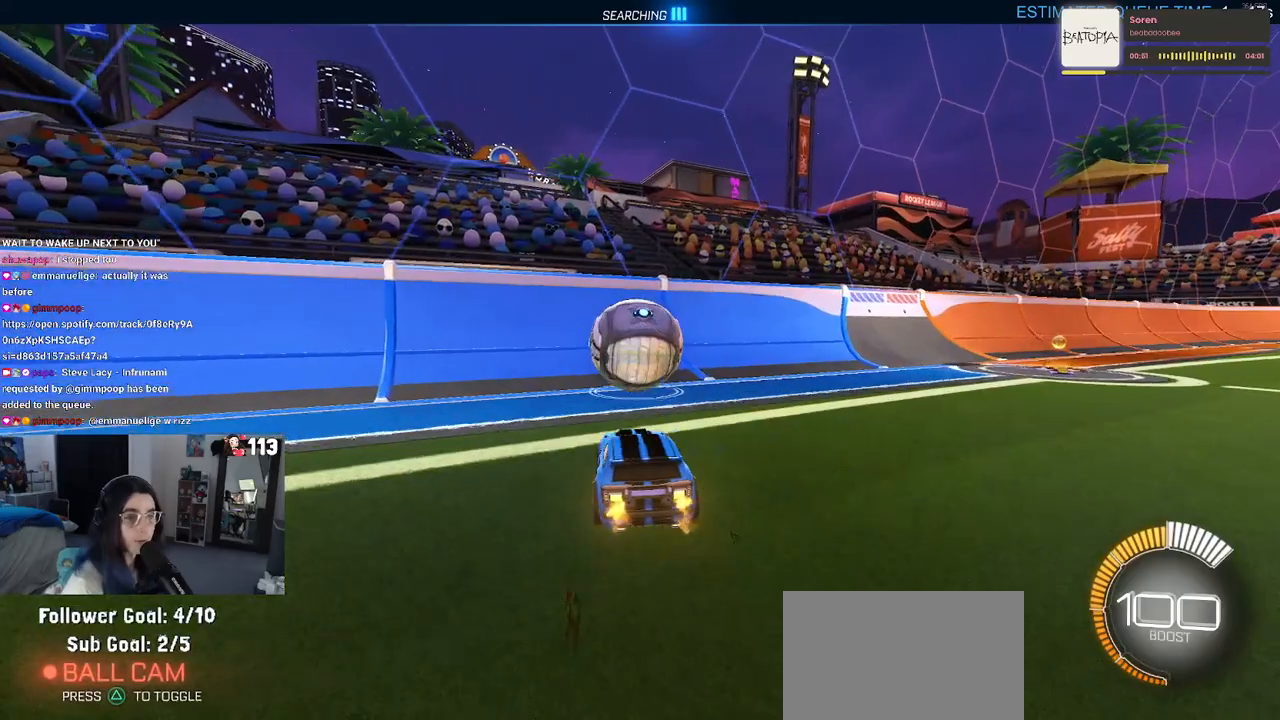
{"buttons": ["R1", "R2"], "left_stick": "center", "right_stick": "center", "events": [[117, "R1", "down"], [317, "left_stick", "right"], [467, "left_stick", "center"]]}
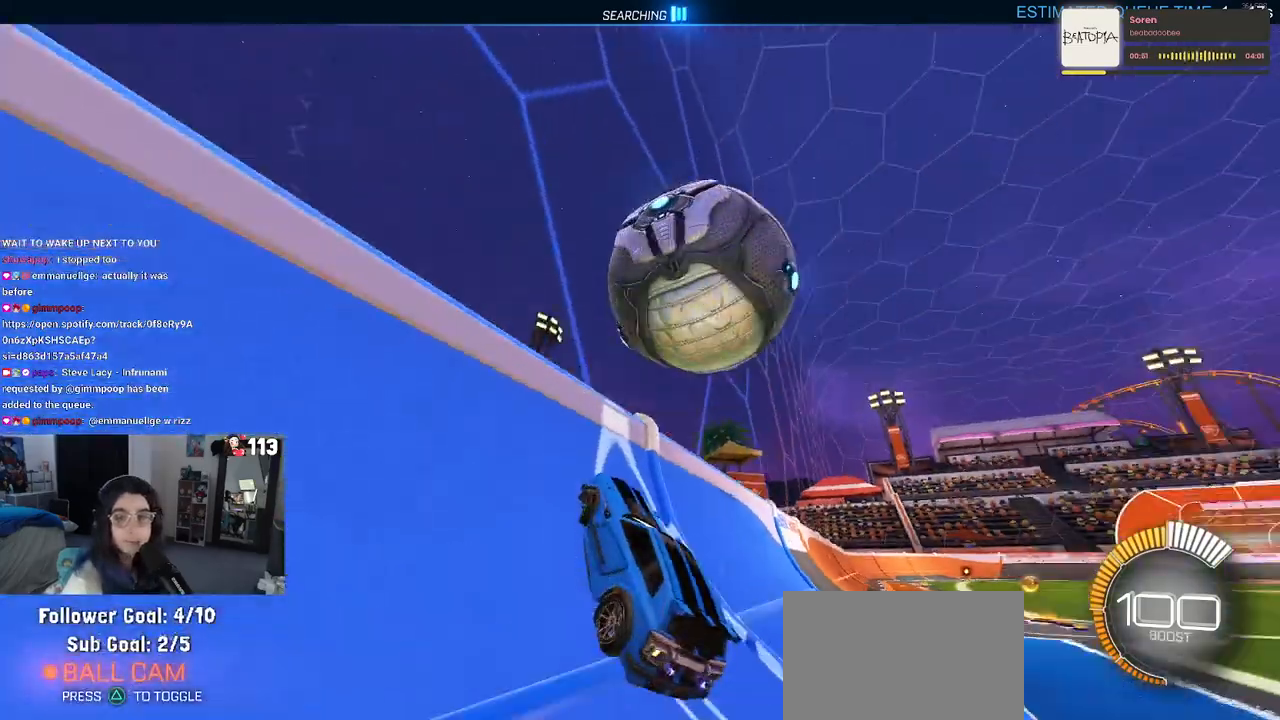
{"buttons": ["L1", "R2"], "left_stick": "down-right", "right_stick": "center", "events": [[17, "R1", "up"], [167, "left_stick", "right"], [183, "CROSS", "down"], [217, "L1", "down"], [383, "CROSS", "up"], [417, "left_stick", "down-right"]]}
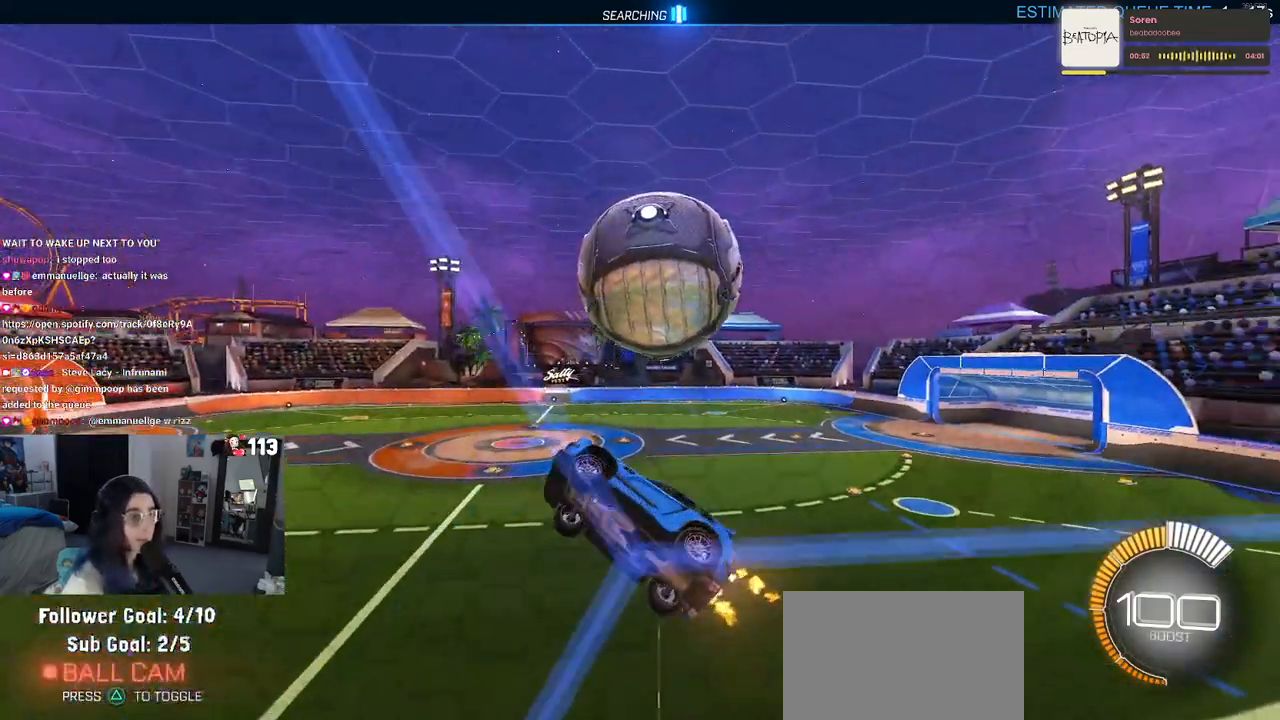
{"buttons": [], "left_stick": "center", "right_stick": "center", "events": [[33, "R2", "up"], [150, "L1", "up"], [200, "left_stick", "center"]]}